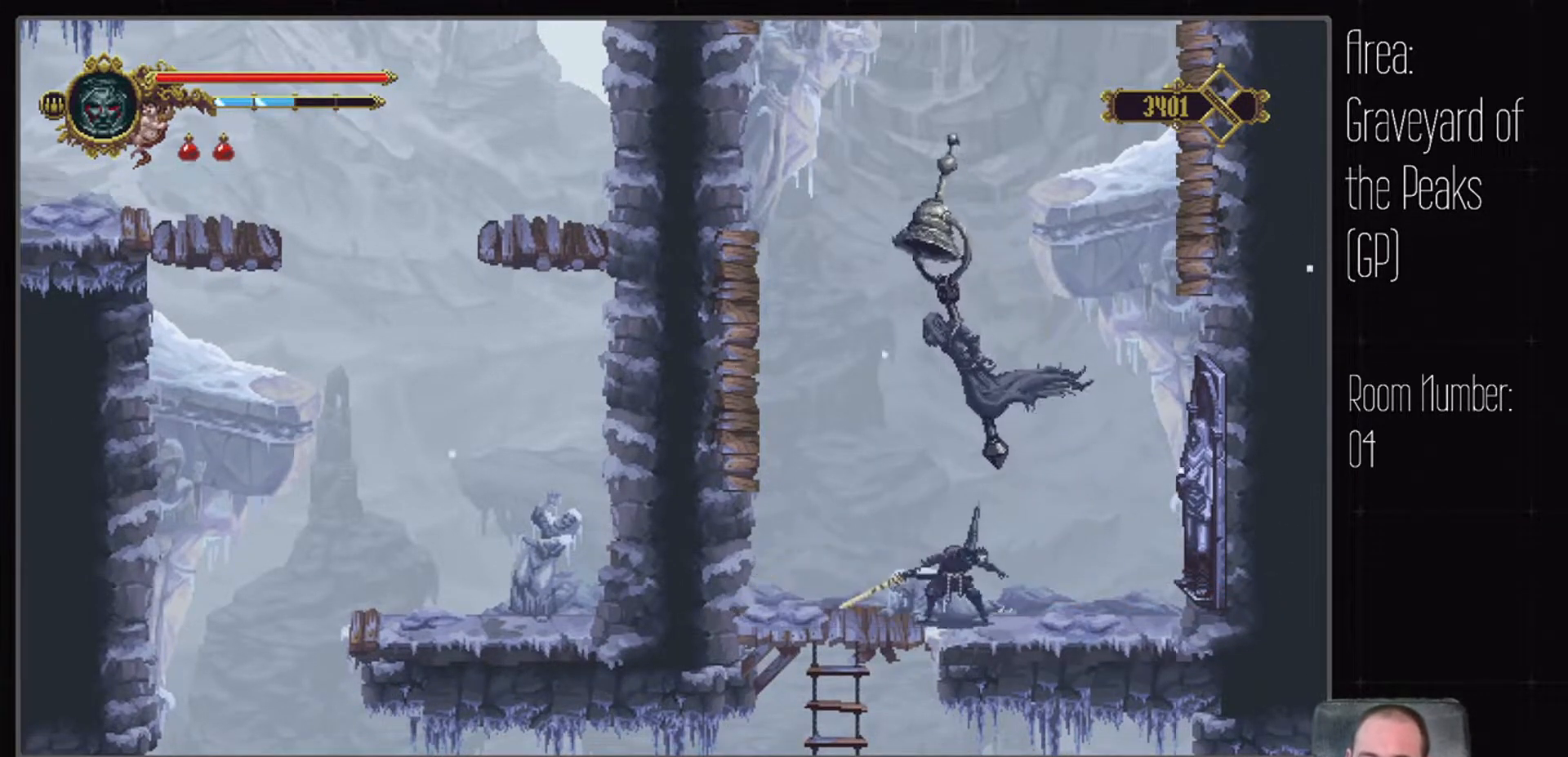
Gameplay with a controller (Xbox layout); each line is a JSON object with the inputs held at the frame after it (dt_ms = milliseconds from this image to that frame). "events" lists button and stick changes between this image and that frame as [ms after this image, input, new state], when the widget could be followed in between. Not read: DPAD_LEFT DPAD_RIGHT L2 L3 R2 R3.
{"dt_ms": 500, "buttons": ["A"], "left_stick": "center", "right_stick": "center", "events": [[433, "A", "down"]]}
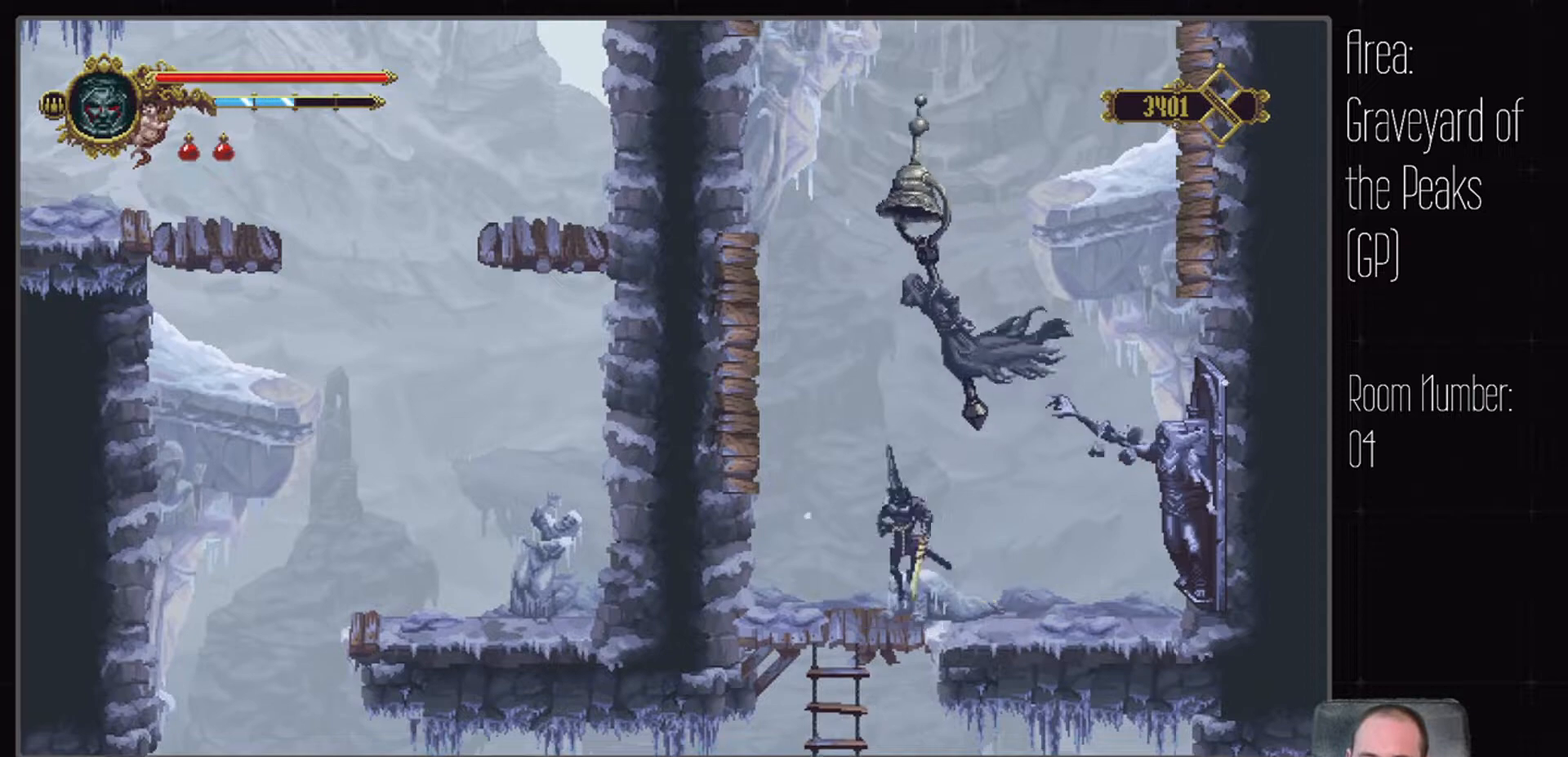
{"dt_ms": 1000, "buttons": [], "left_stick": "center", "right_stick": "center", "events": [[183, "A", "up"], [417, "X", "down"], [583, "X", "up"]]}
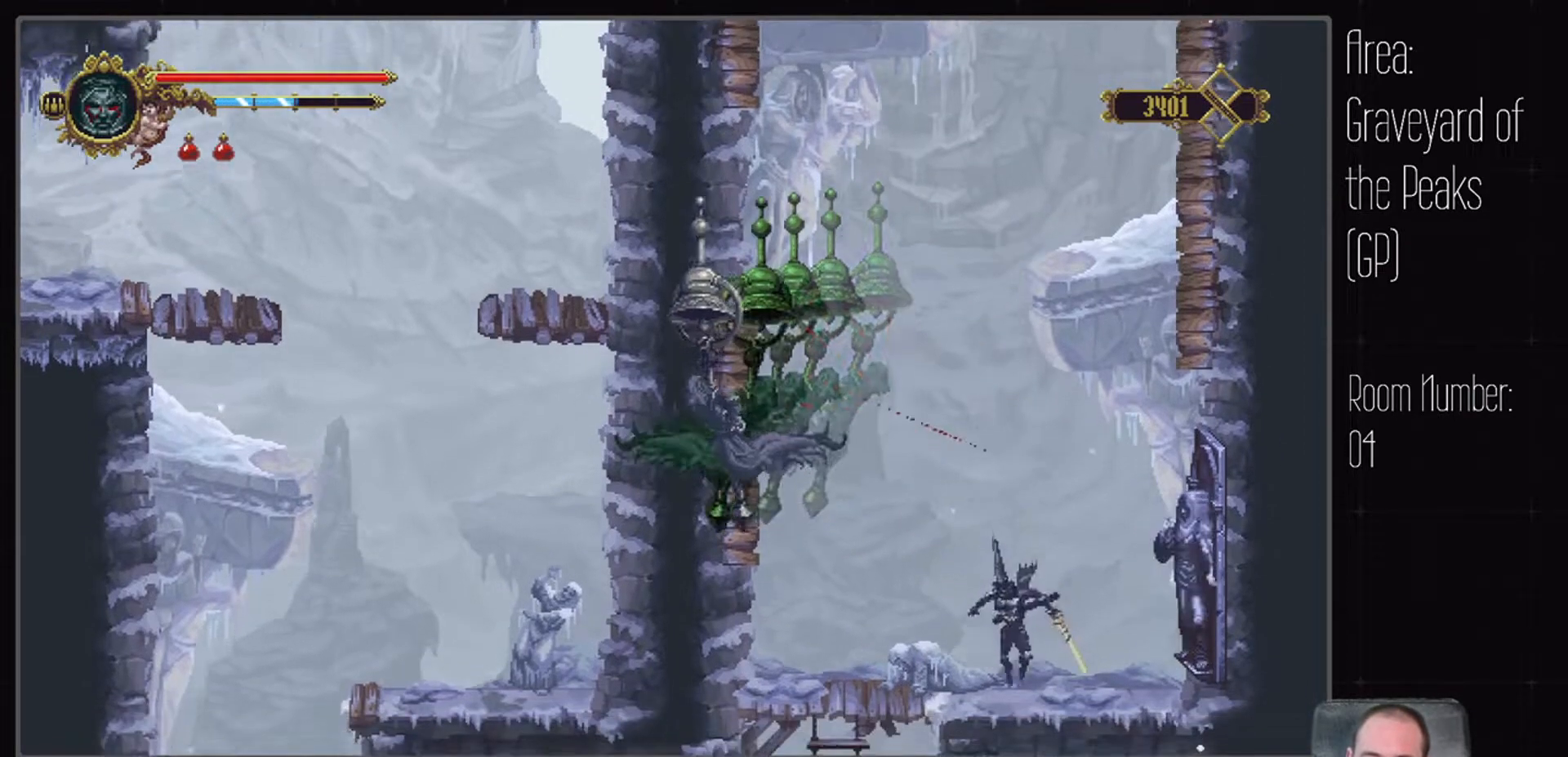
{"dt_ms": 500, "buttons": [], "left_stick": "center", "right_stick": "center", "events": []}
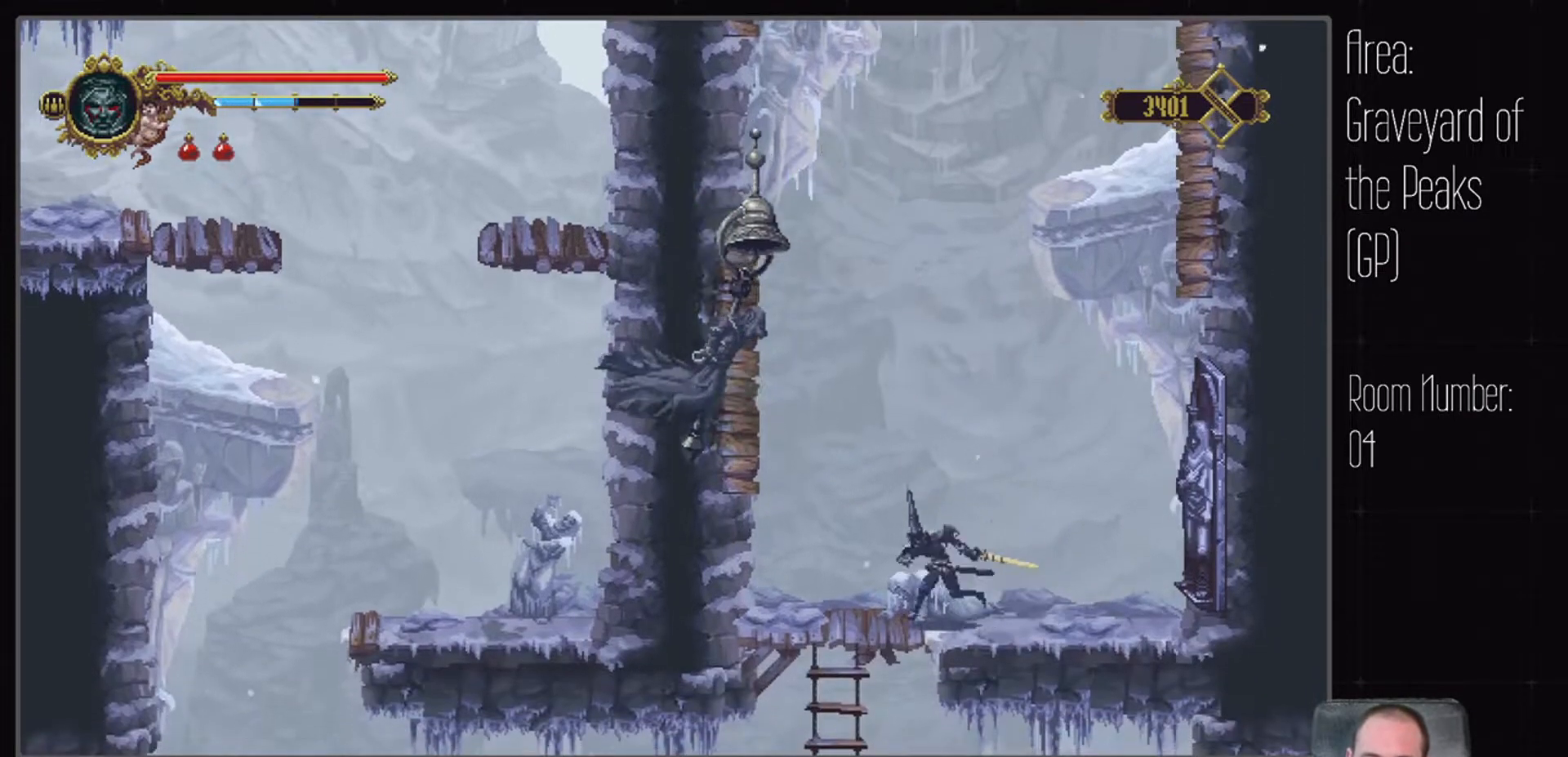
{"dt_ms": 500, "buttons": [], "left_stick": "center", "right_stick": "center", "events": []}
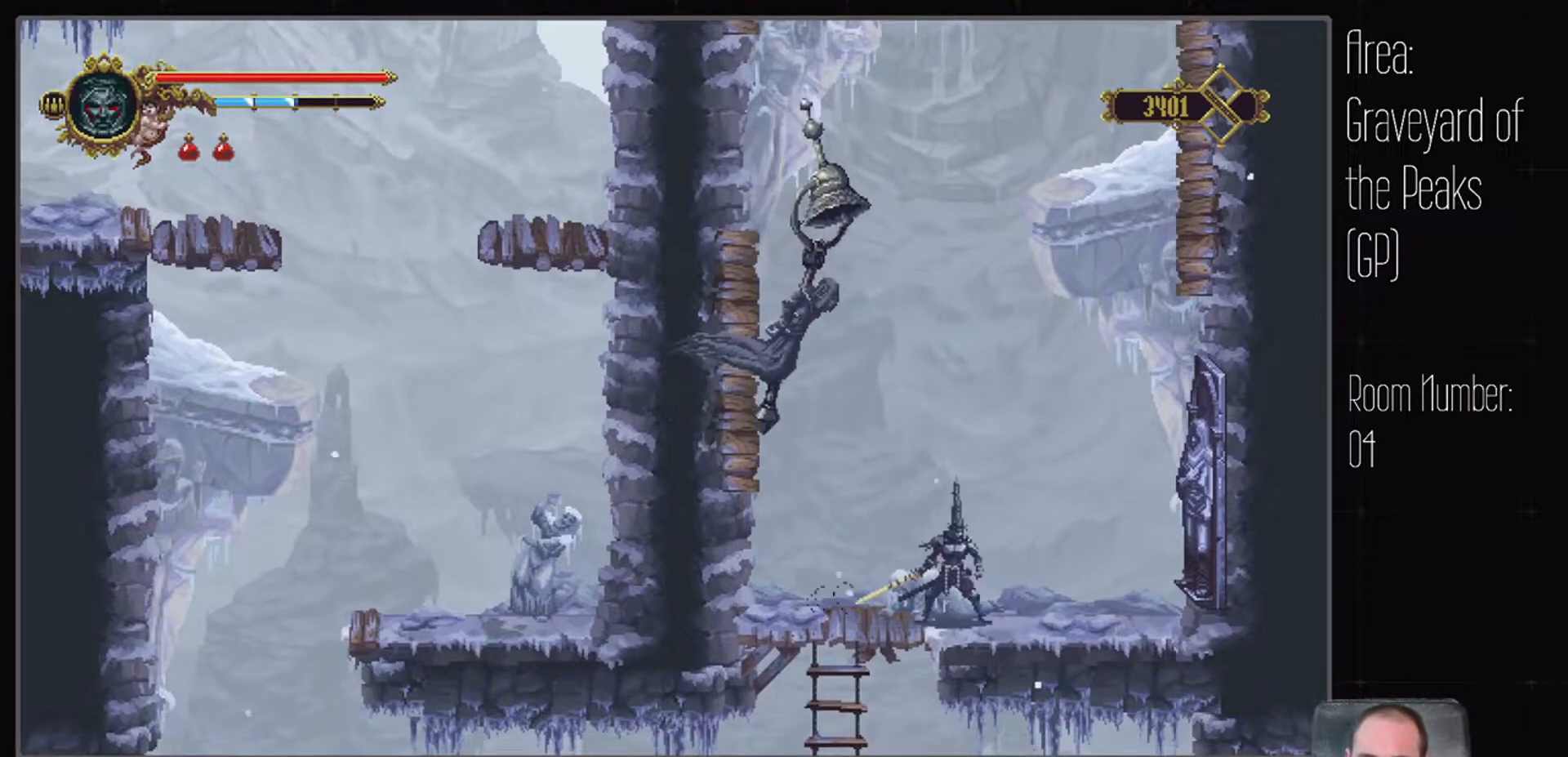
{"dt_ms": 500, "buttons": [], "left_stick": "center", "right_stick": "center", "events": []}
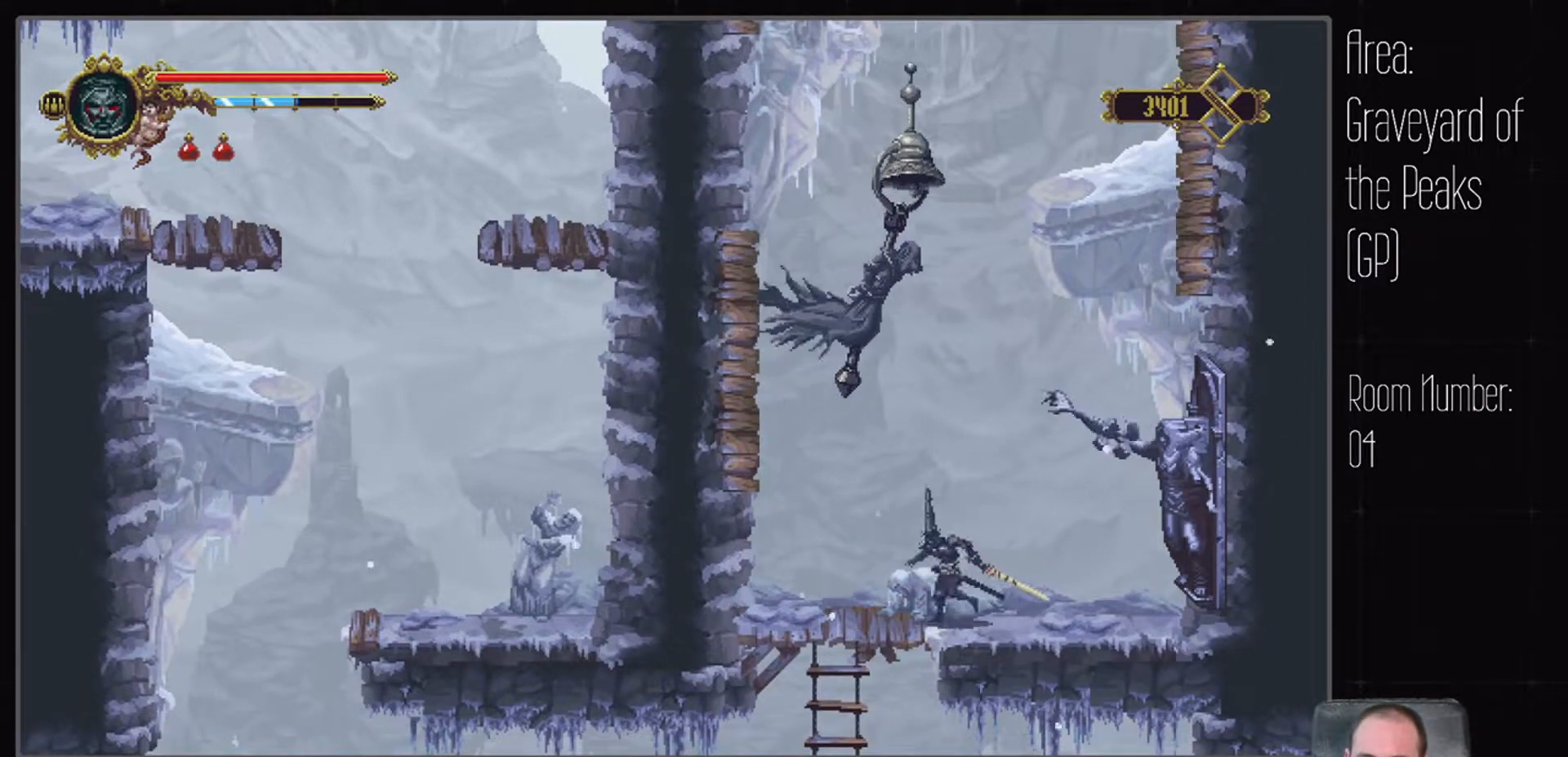
{"dt_ms": 500, "buttons": [], "left_stick": "center", "right_stick": "center", "events": []}
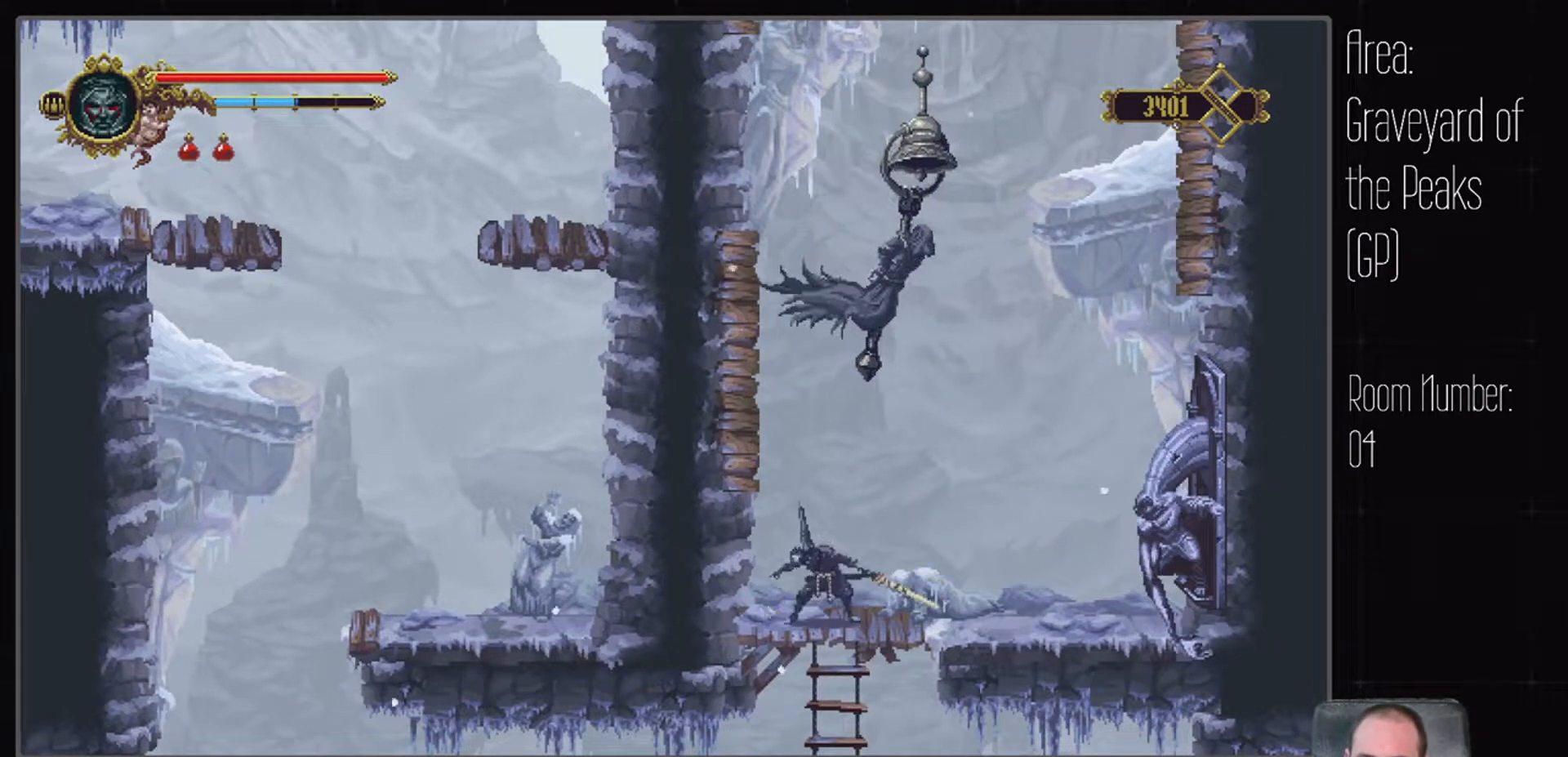
{"dt_ms": 500, "buttons": [], "left_stick": "center", "right_stick": "center", "events": [[117, "A", "down"], [183, "X", "down"], [250, "A", "up"], [350, "X", "up"]]}
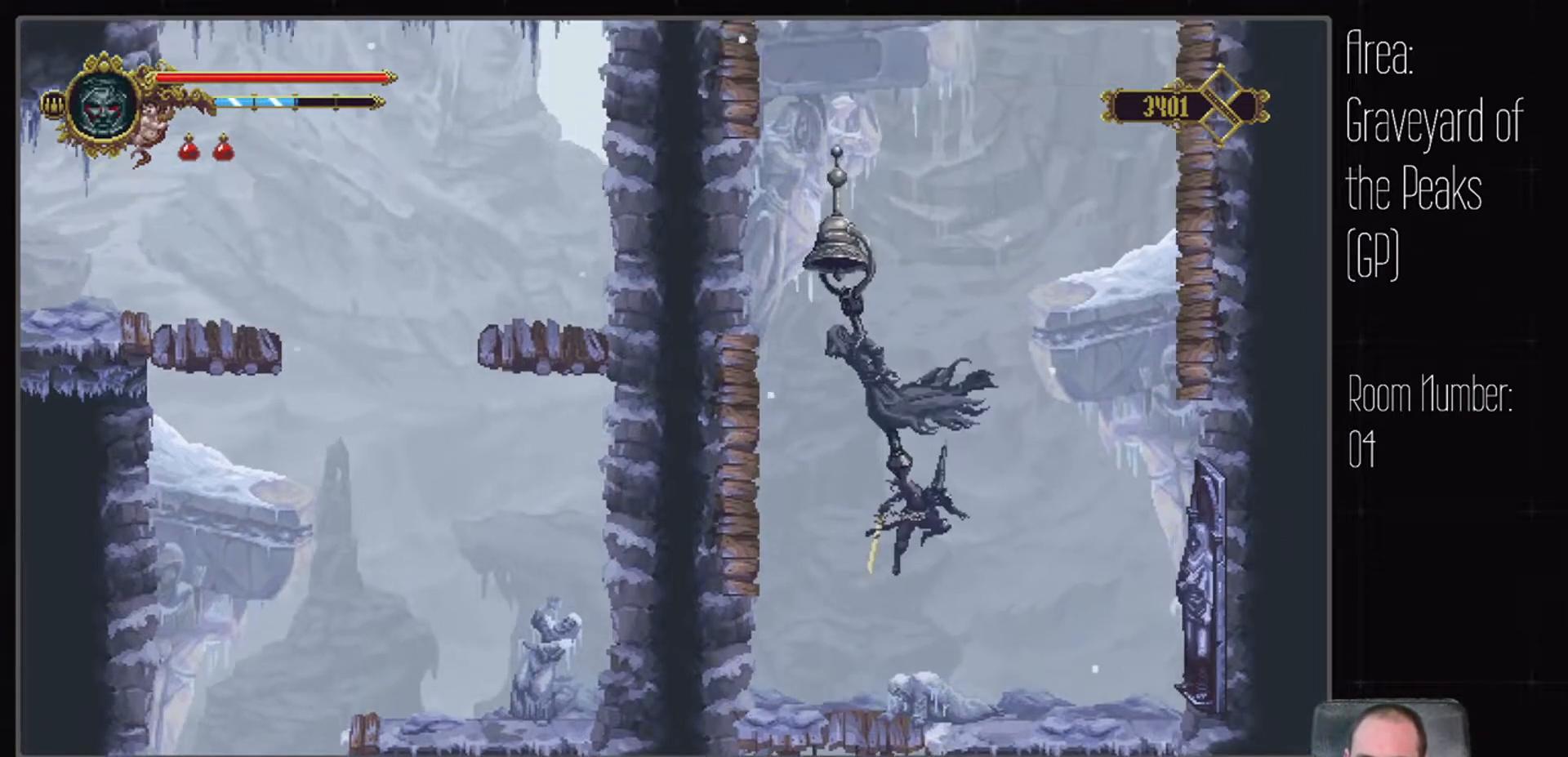
{"dt_ms": 500, "buttons": [], "left_stick": "center", "right_stick": "center", "events": []}
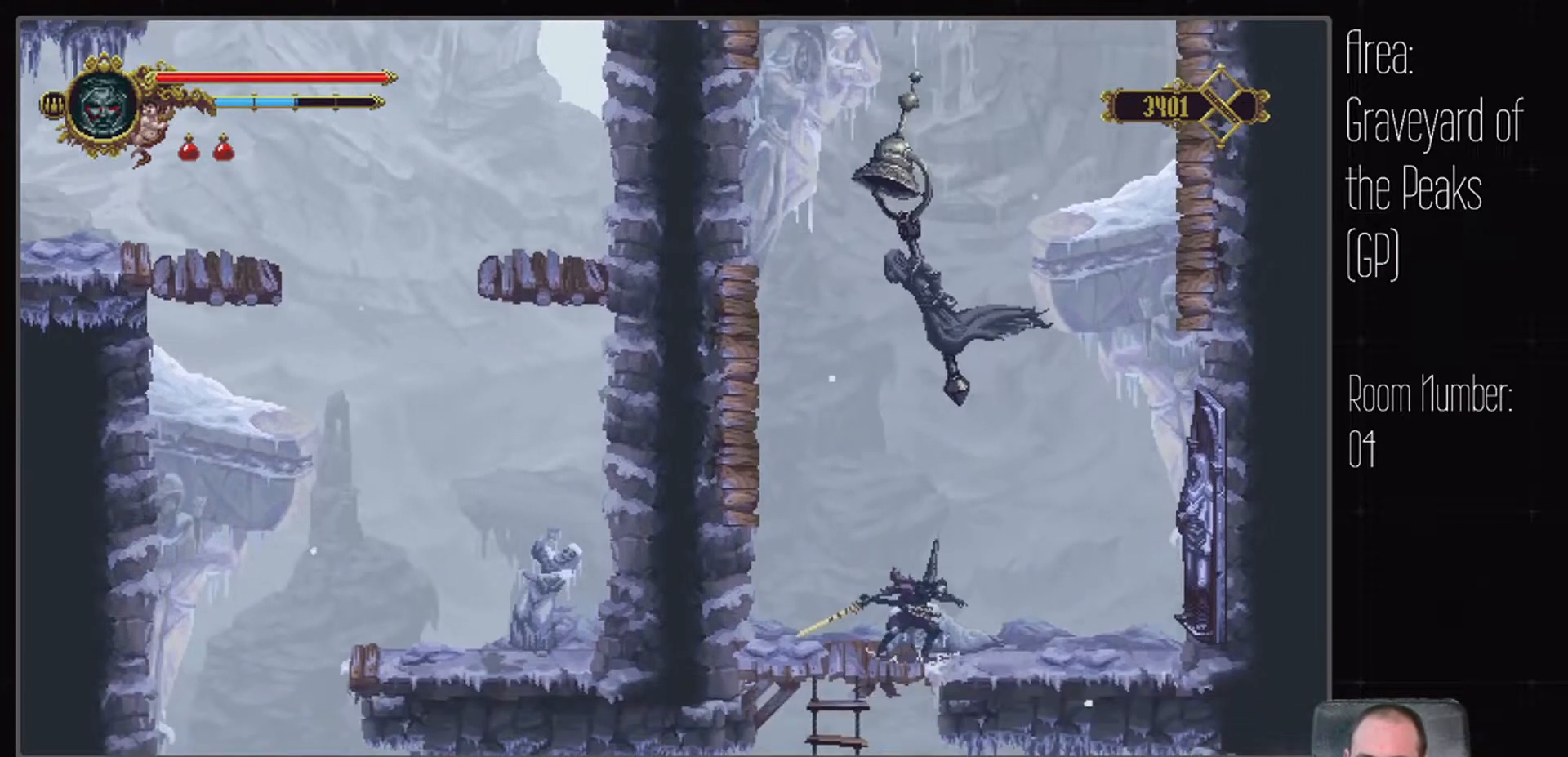
{"dt_ms": 500, "buttons": [], "left_stick": "center", "right_stick": "center", "events": [[100, "A", "down"], [300, "X", "down"], [350, "A", "up"], [433, "X", "up"]]}
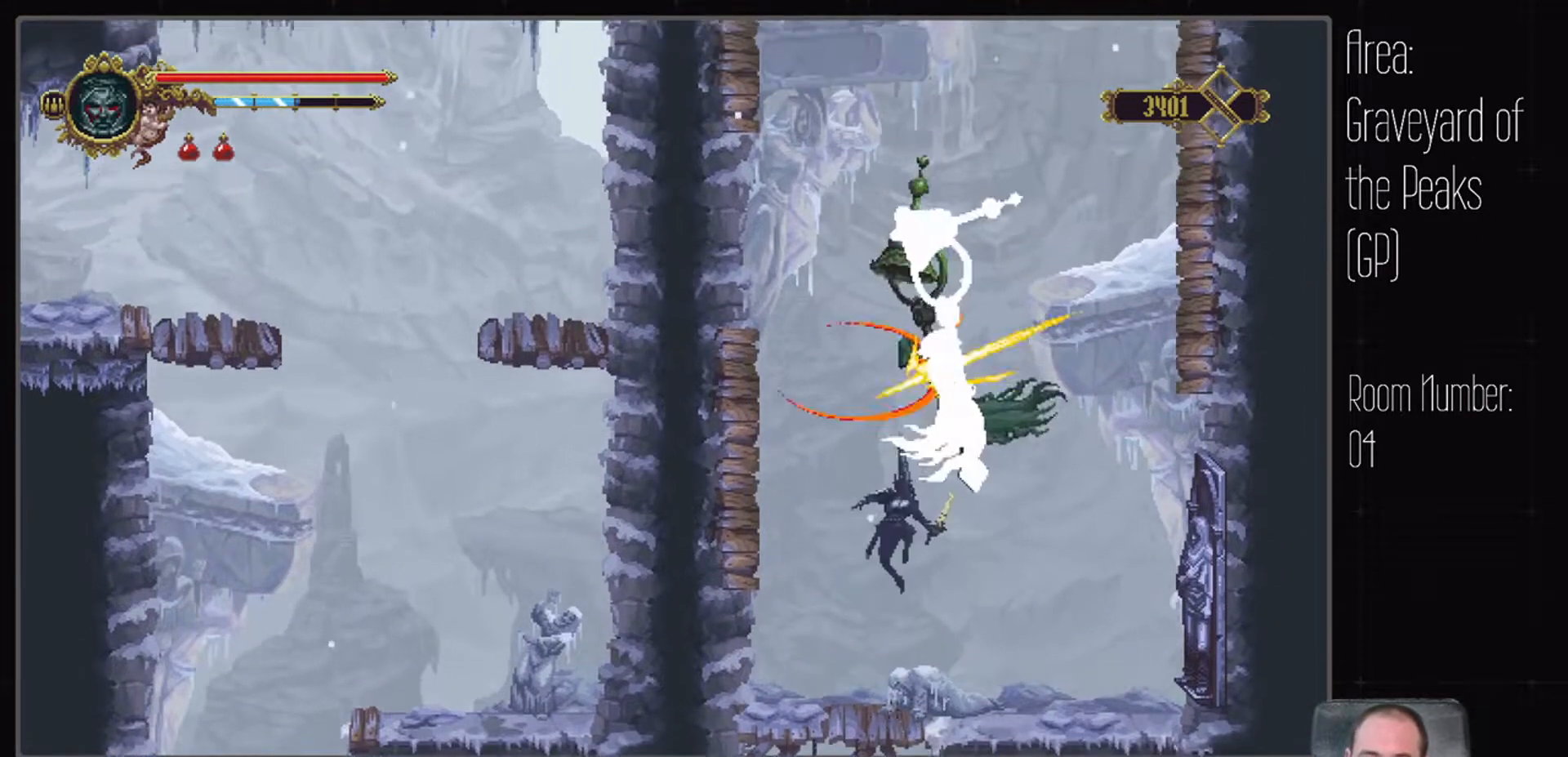
{"dt_ms": 500, "buttons": [], "left_stick": "center", "right_stick": "center", "events": []}
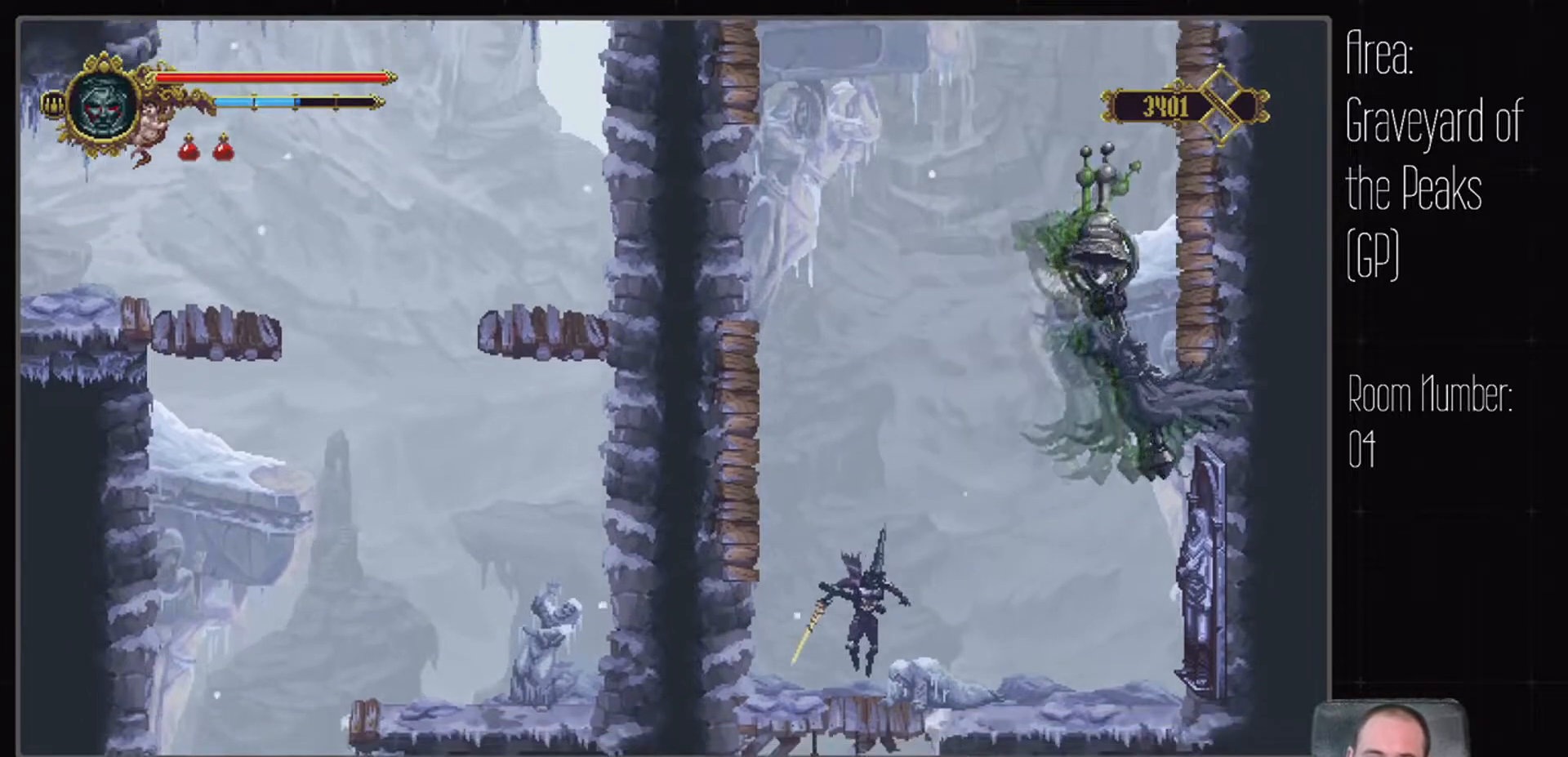
{"dt_ms": 500, "buttons": [], "left_stick": "center", "right_stick": "center", "events": []}
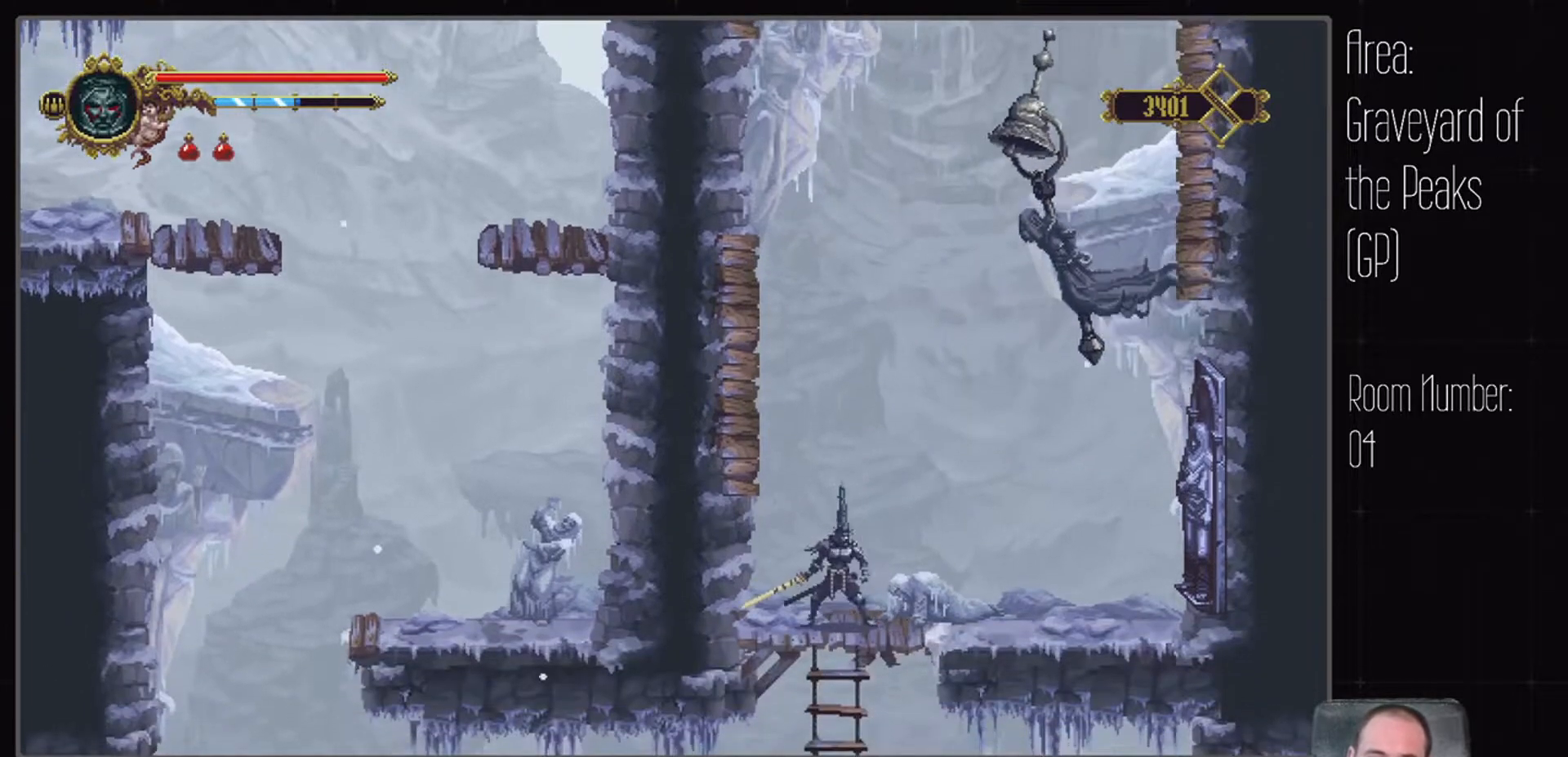
{"dt_ms": 500, "buttons": ["A"], "left_stick": "center", "right_stick": "center", "events": [[483, "A", "down"]]}
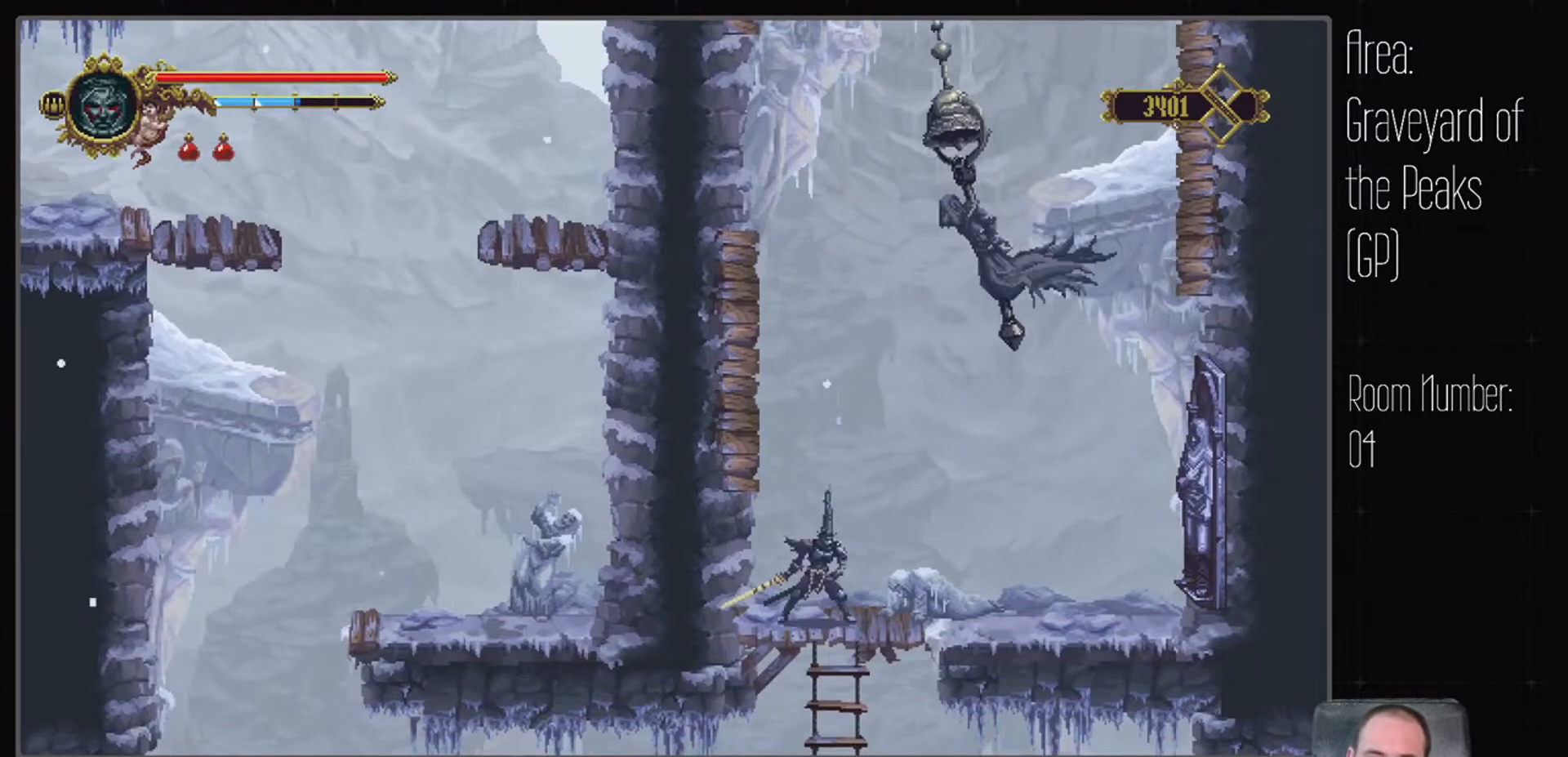
{"dt_ms": 500, "buttons": [], "left_stick": "center", "right_stick": "center", "events": [[133, "X", "down"], [333, "A", "up"], [333, "X", "up"]]}
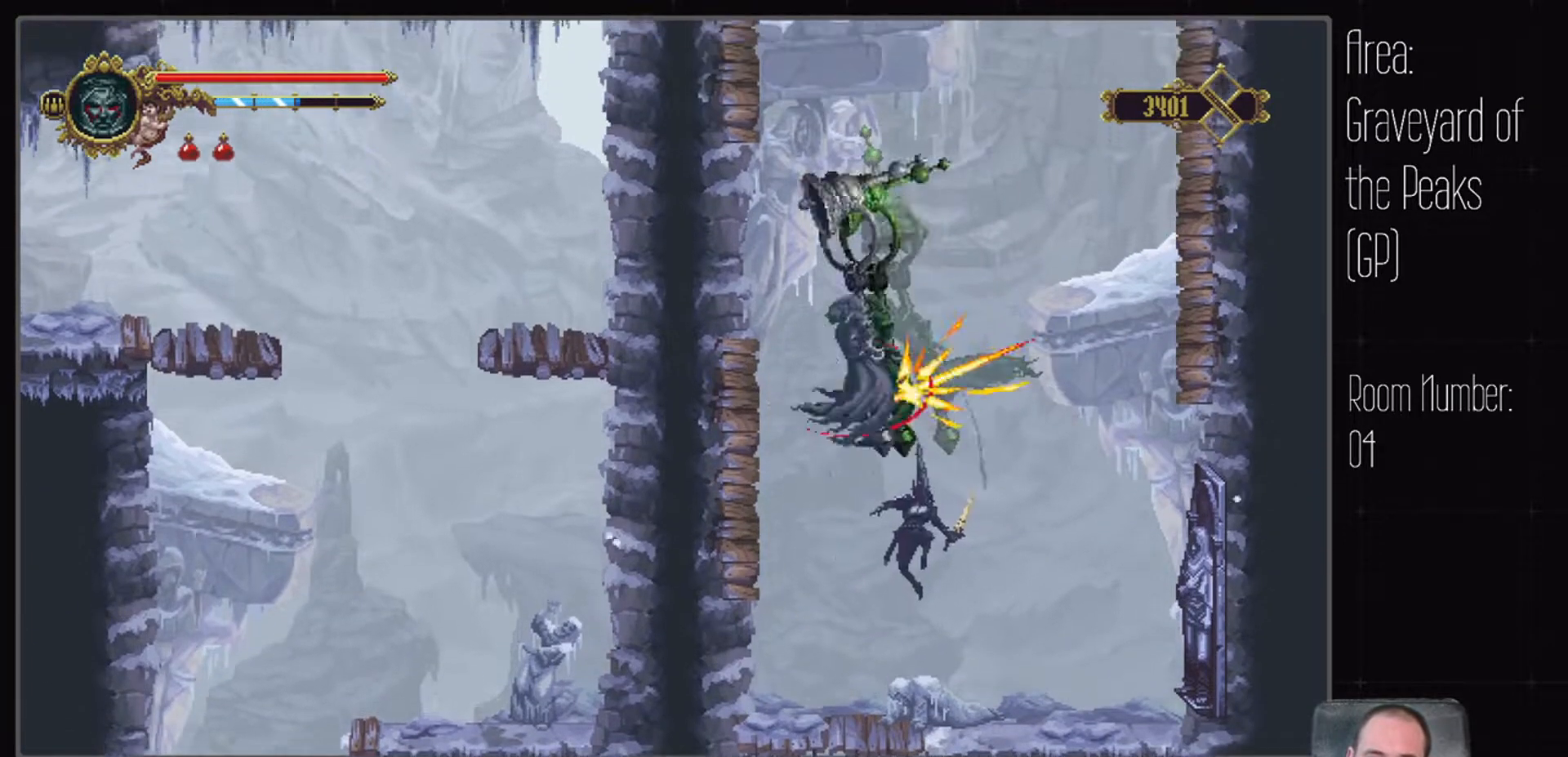
{"dt_ms": 500, "buttons": [], "left_stick": "center", "right_stick": "center", "events": []}
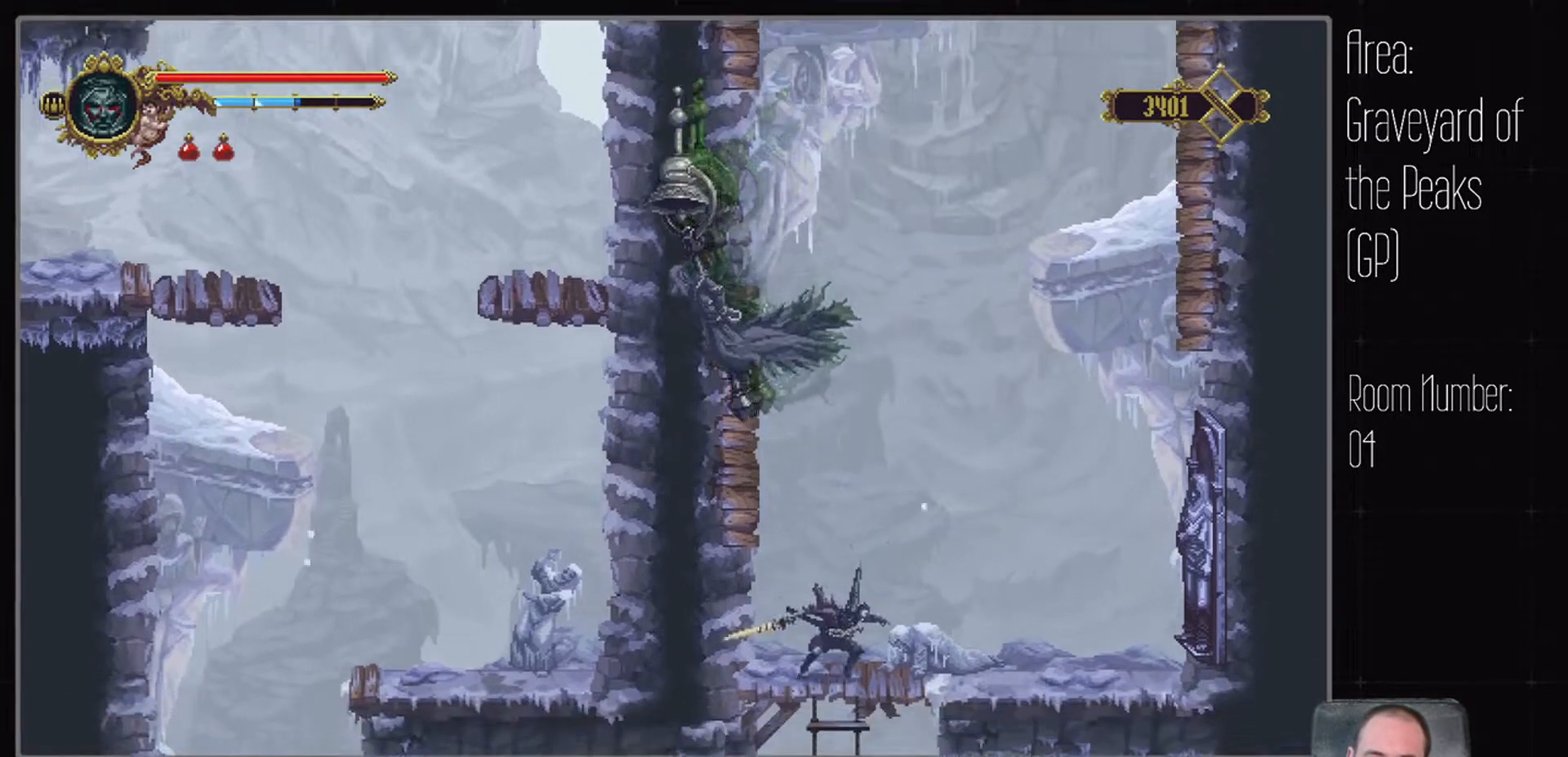
{"dt_ms": 500, "buttons": [], "left_stick": "center", "right_stick": "center", "events": []}
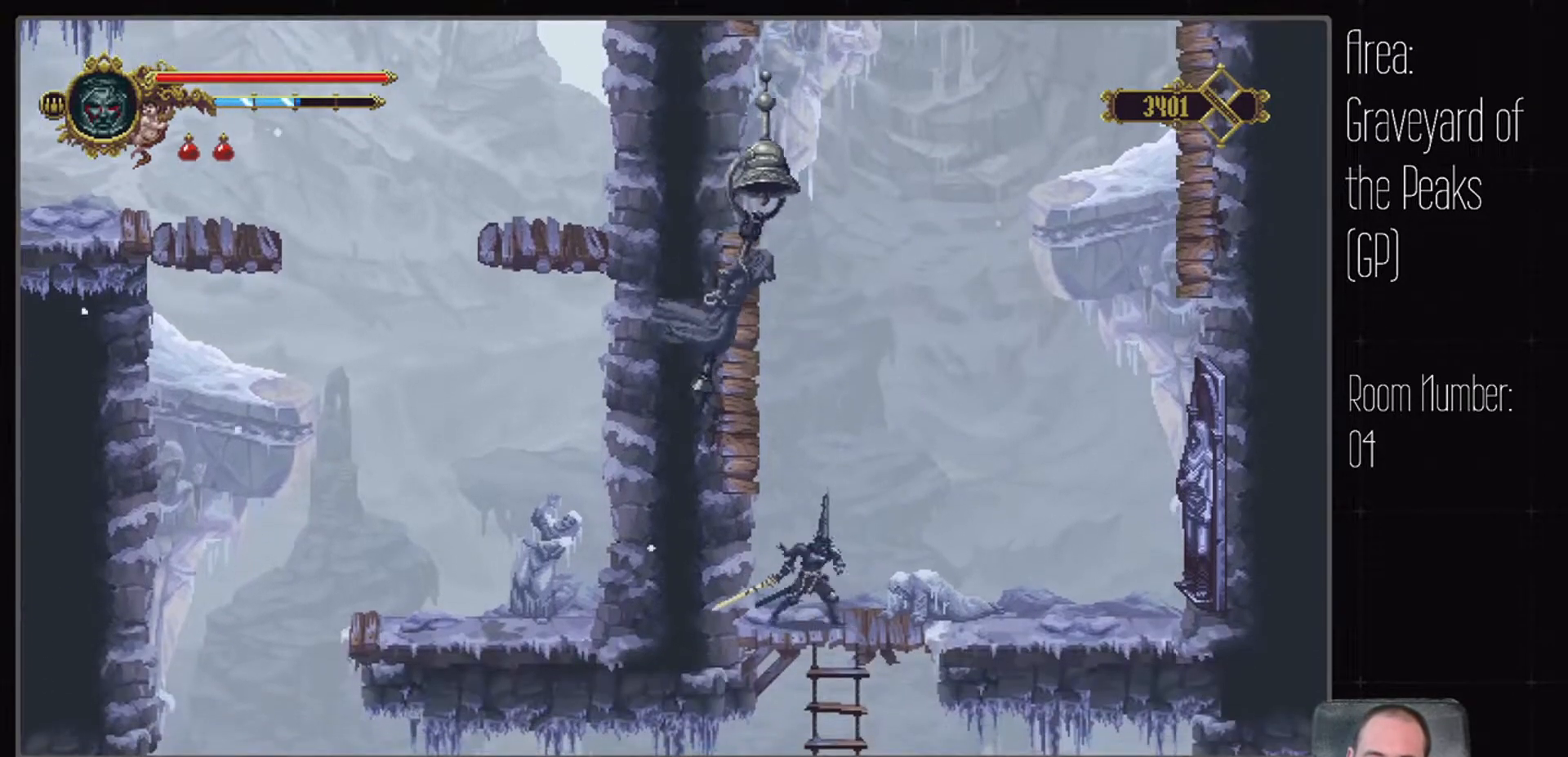
{"dt_ms": 500, "buttons": [], "left_stick": "center", "right_stick": "center", "events": [[250, "A", "down"], [483, "A", "up"]]}
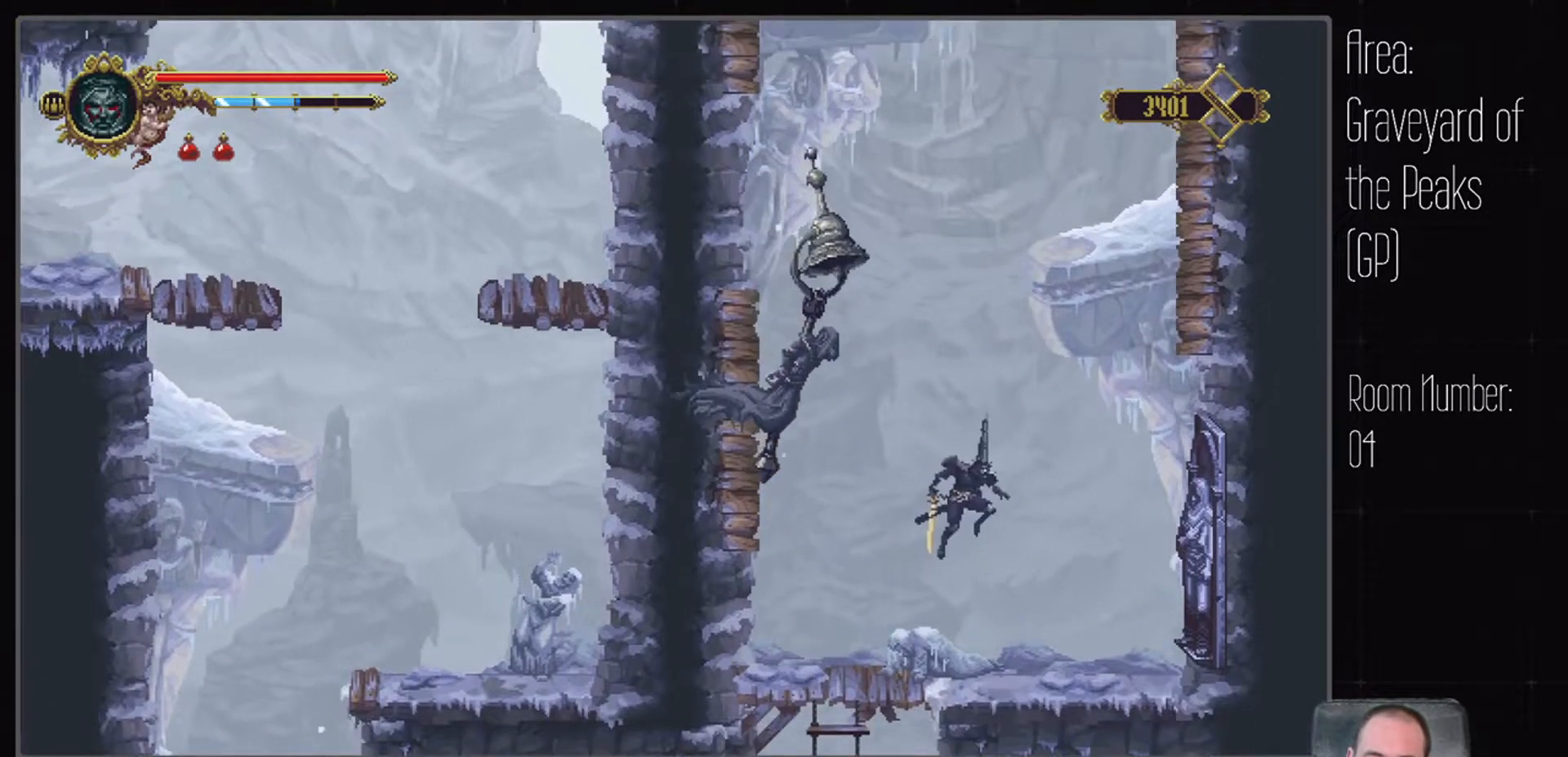
{"dt_ms": 500, "buttons": [], "left_stick": "center", "right_stick": "center", "events": []}
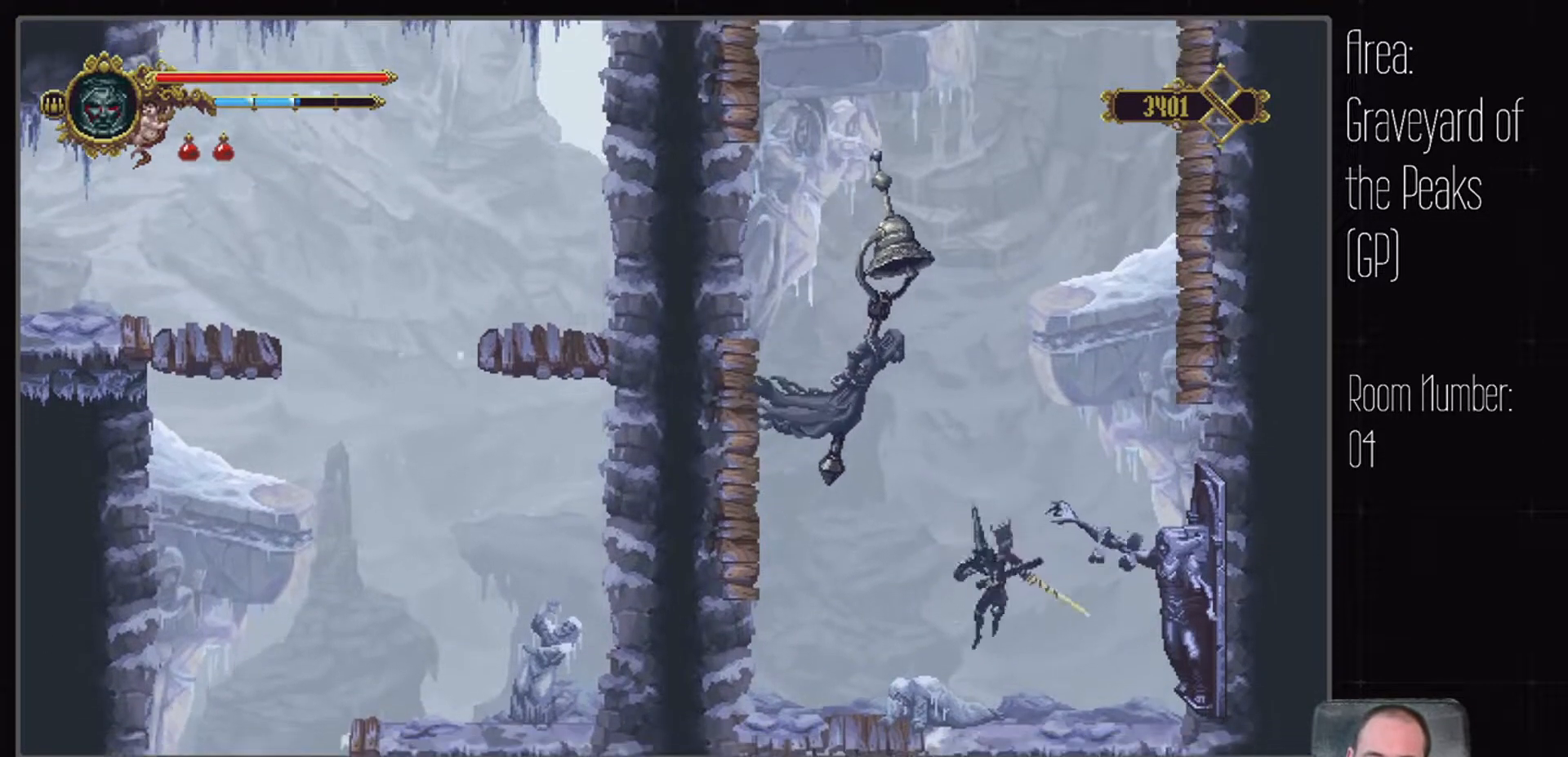
{"dt_ms": 500, "buttons": [], "left_stick": "center", "right_stick": "center", "events": []}
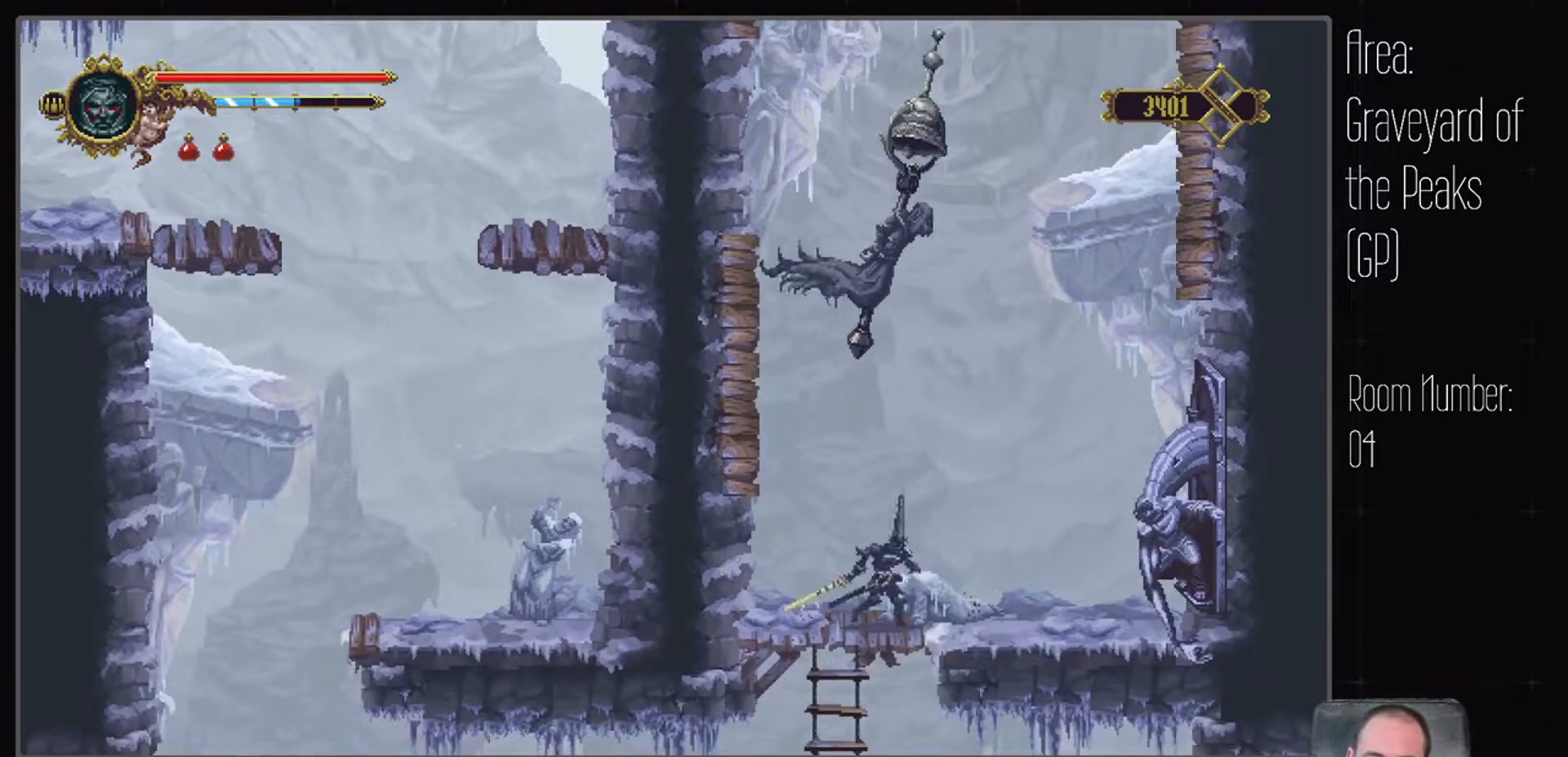
{"dt_ms": 500, "buttons": ["A"], "left_stick": "center", "right_stick": "center", "events": [[67, "A", "down"]]}
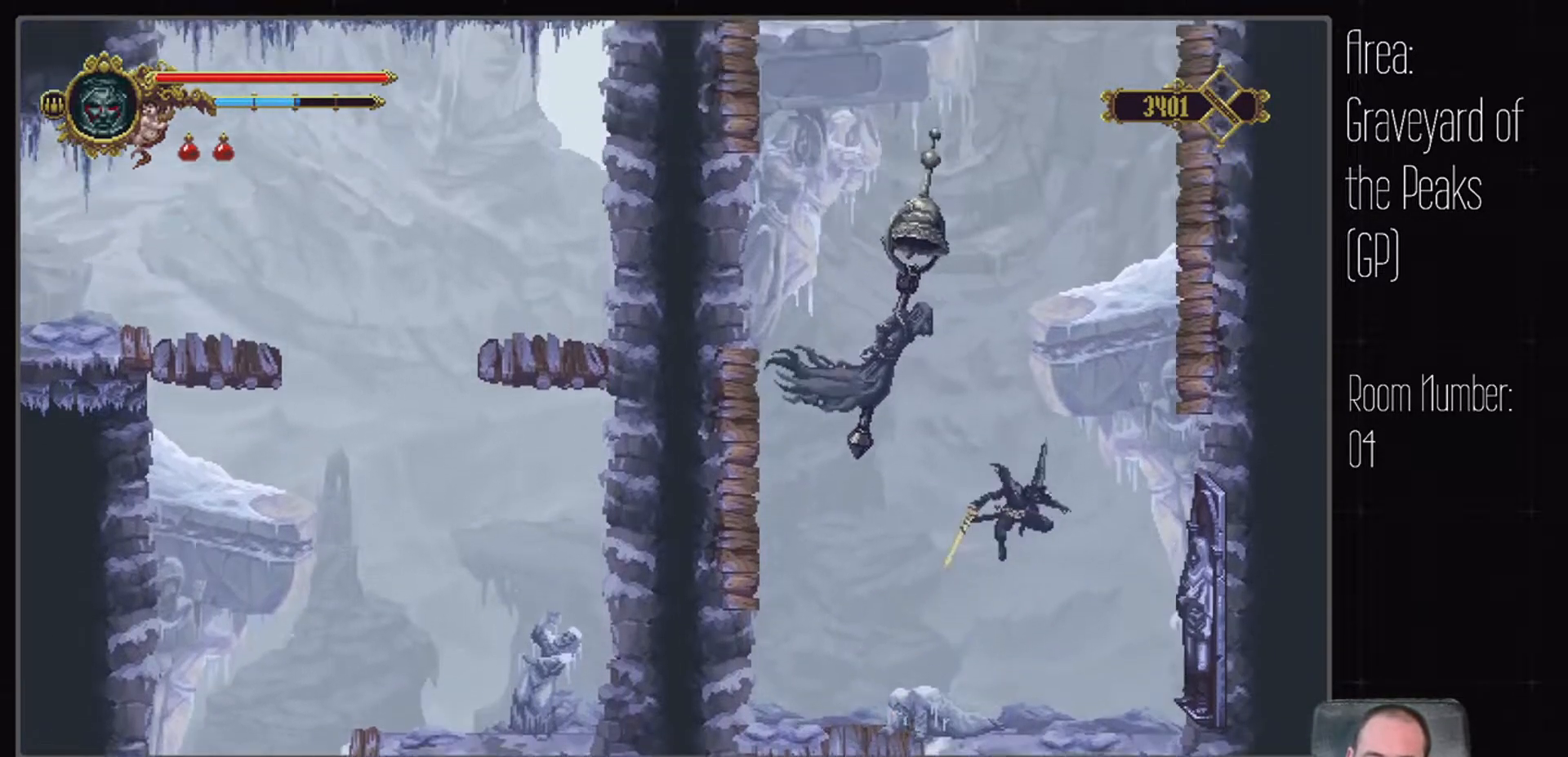
{"dt_ms": 500, "buttons": [], "left_stick": "center", "right_stick": "center", "events": [[133, "A", "up"]]}
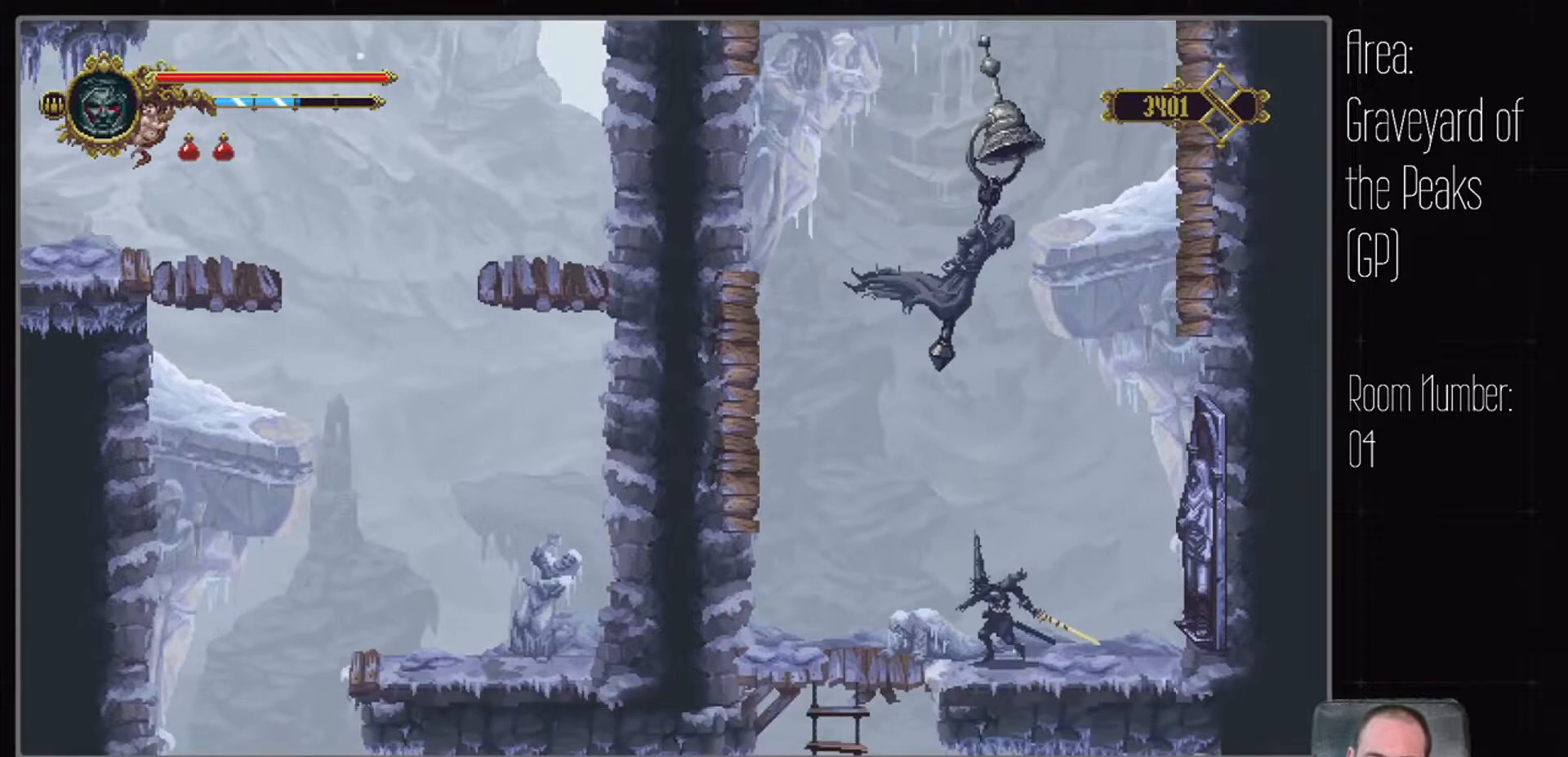
{"dt_ms": 500, "buttons": ["A"], "left_stick": "center", "right_stick": "center", "events": [[167, "A", "down"]]}
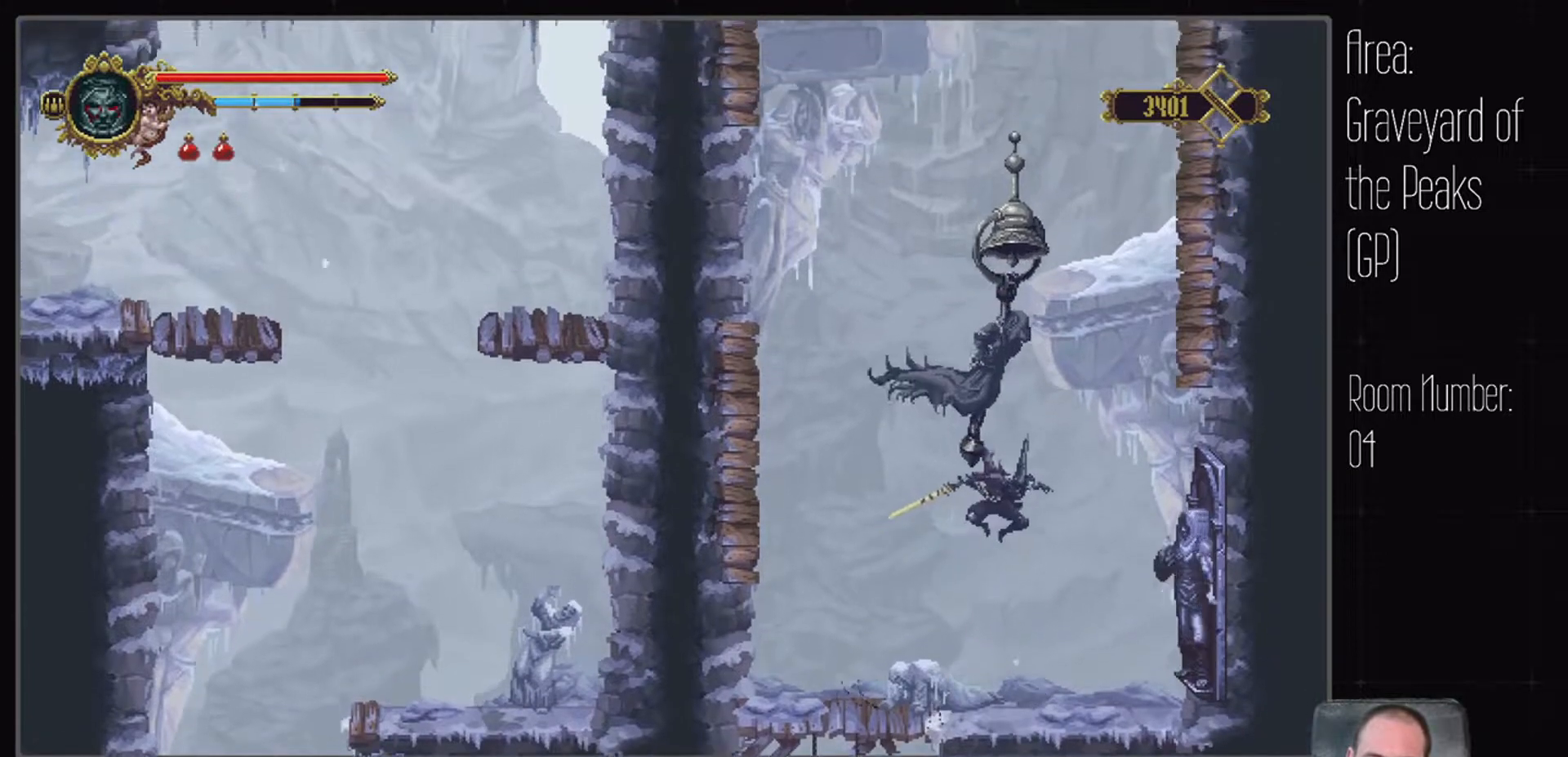
{"dt_ms": 500, "buttons": [], "left_stick": "center", "right_stick": "center", "events": [[133, "A", "up"]]}
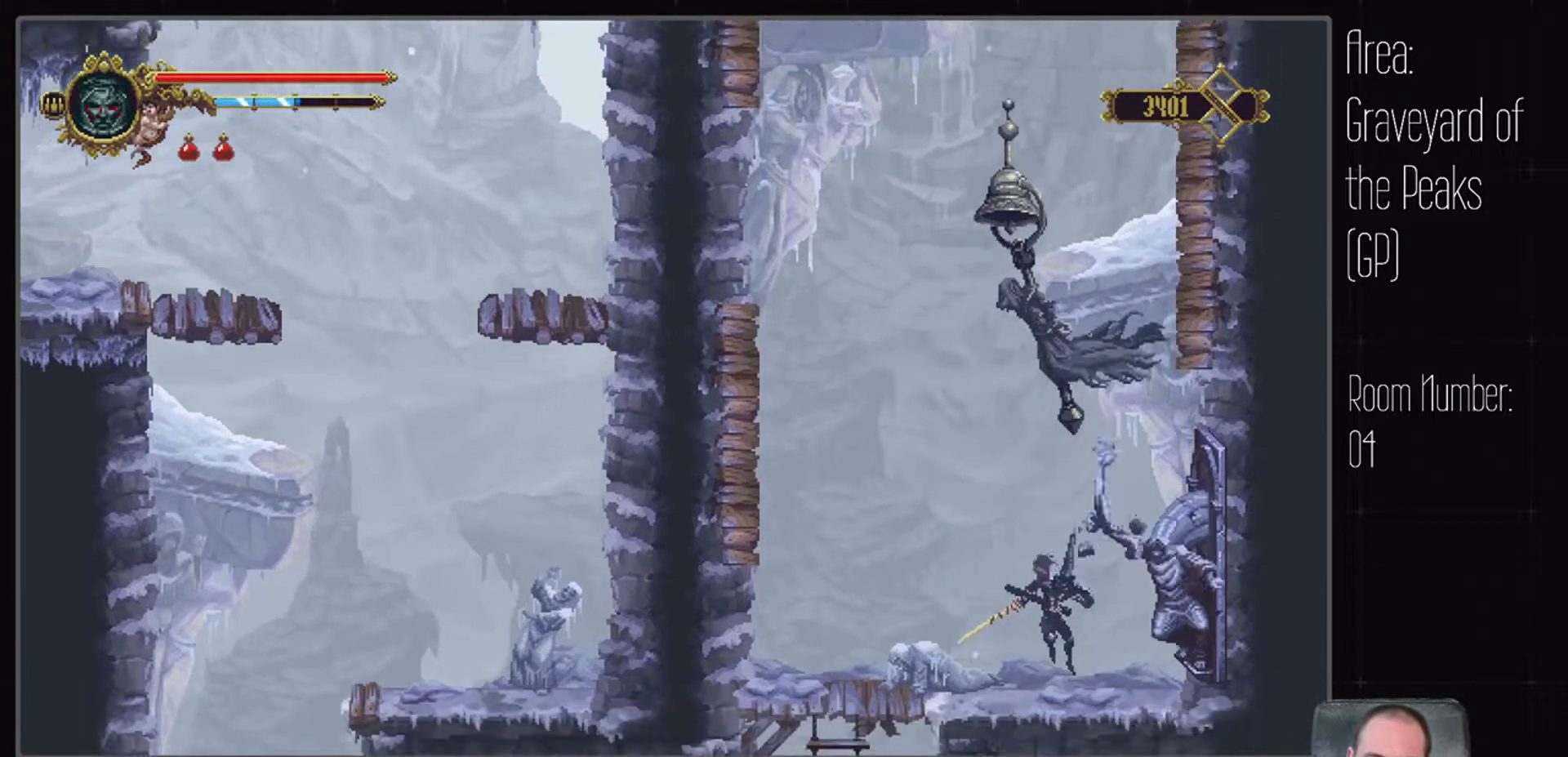
{"dt_ms": 500, "buttons": ["A"], "left_stick": "center", "right_stick": "center", "events": [[117, "A", "down"]]}
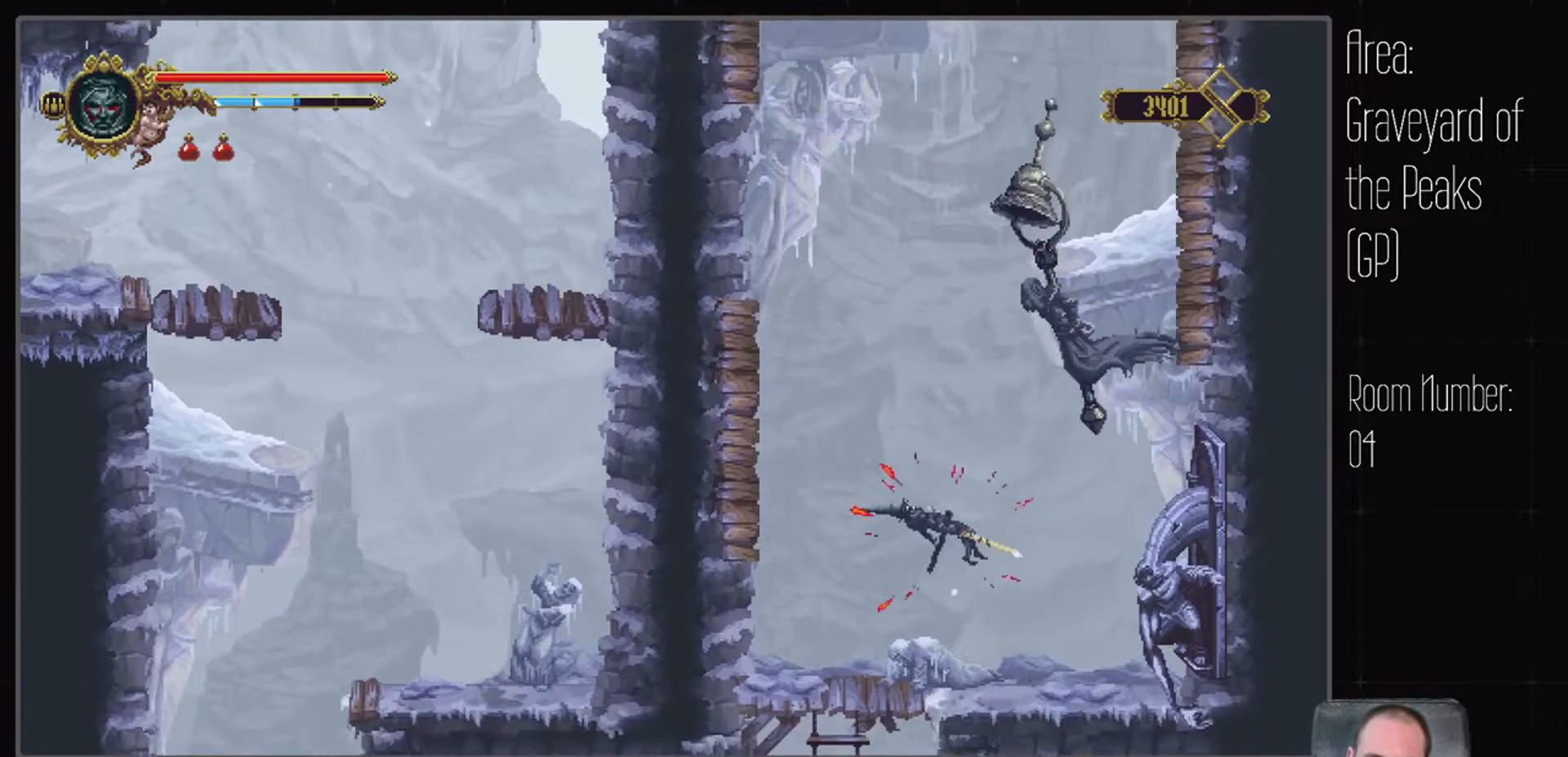
{"dt_ms": 500, "buttons": [], "left_stick": "center", "right_stick": "center", "events": [[83, "A", "up"]]}
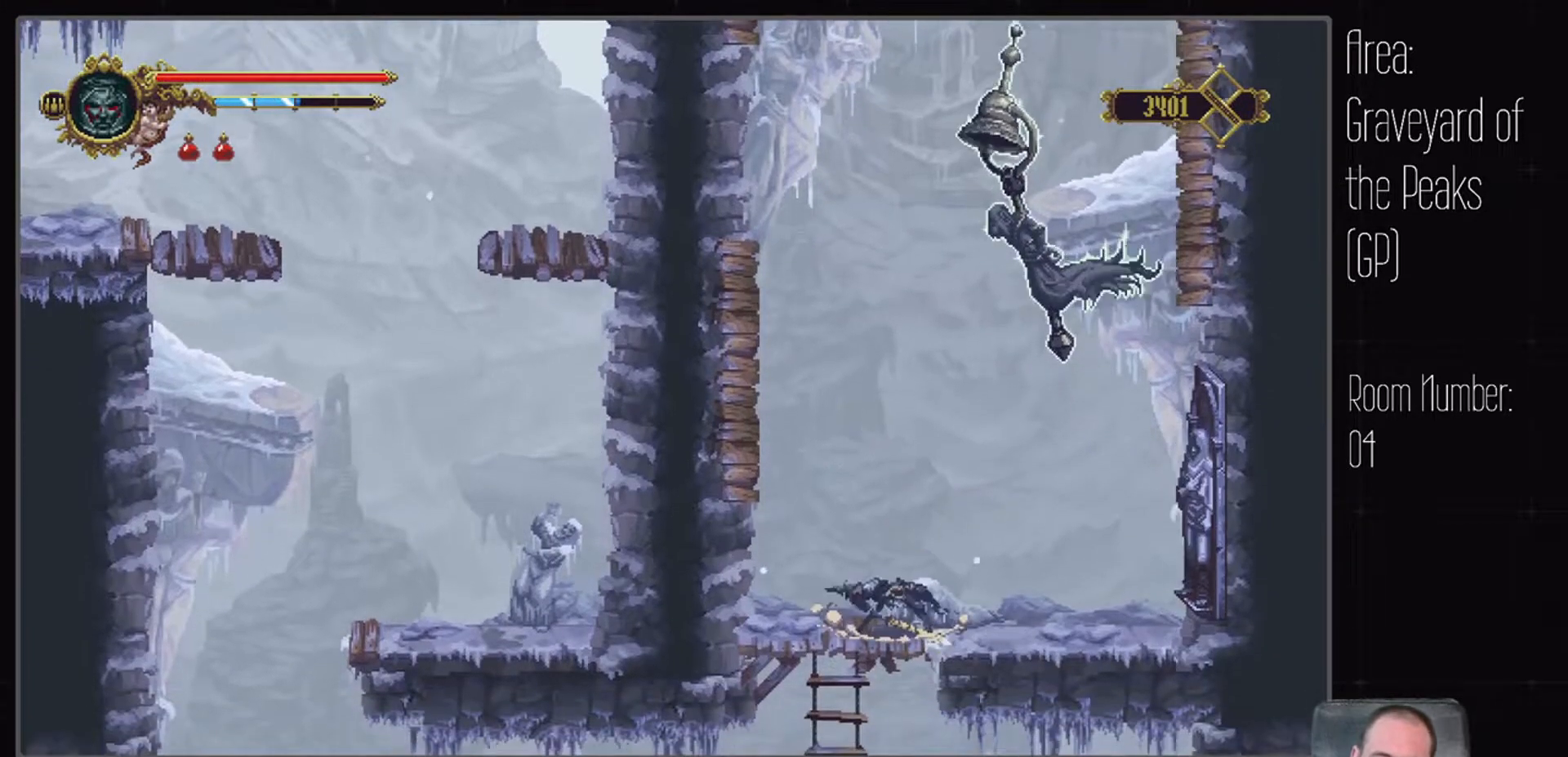
{"dt_ms": 500, "buttons": [], "left_stick": "center", "right_stick": "center", "events": []}
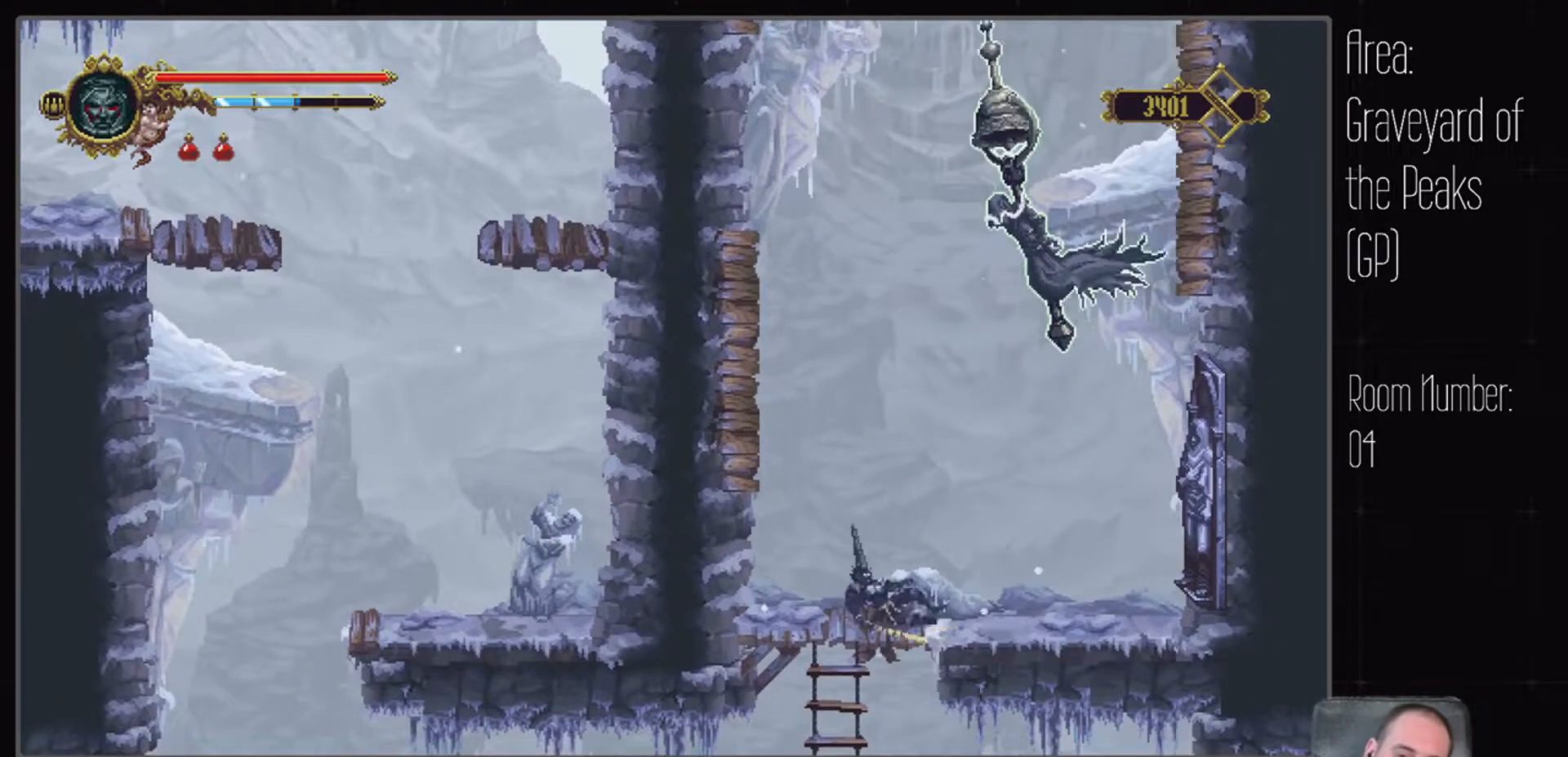
{"dt_ms": 500, "buttons": [], "left_stick": "center", "right_stick": "center", "events": []}